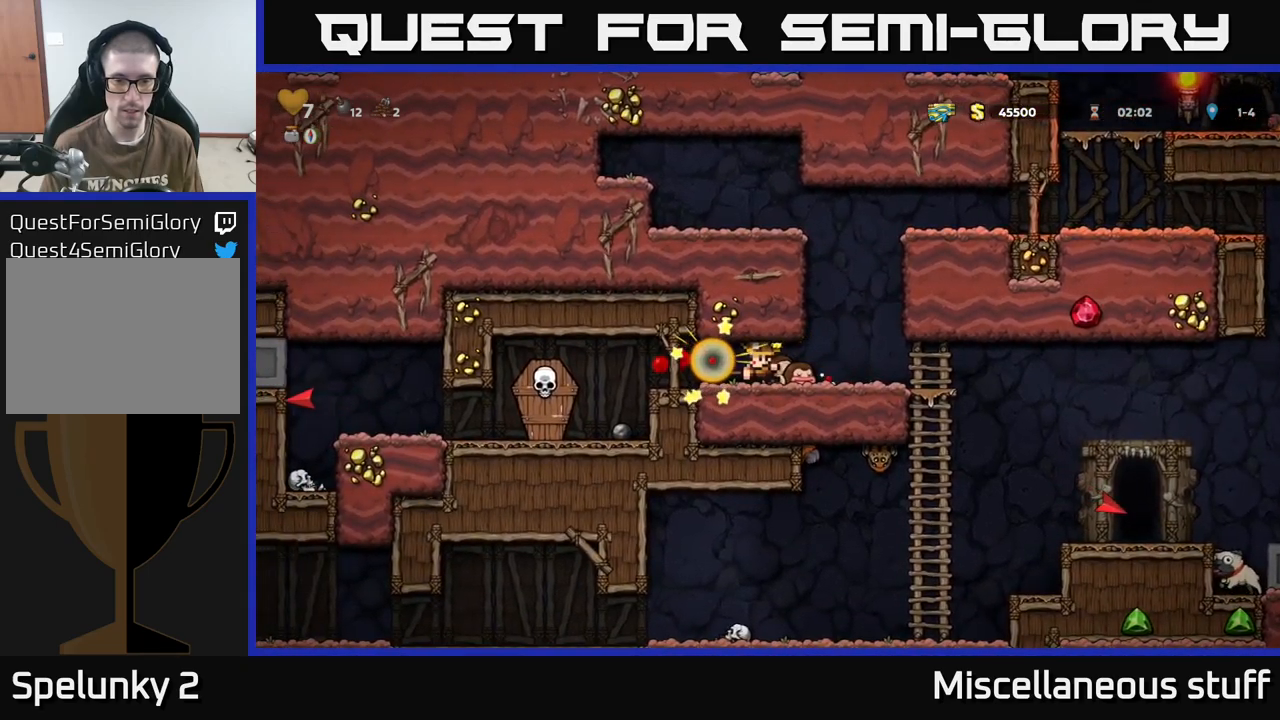
Gameplay with a controller (Xbox layout); each line is a JSON object with the inputs held at the frame after it. "events" lists button and stick changes between this image and that frame as [ms after this image, input, new state], when the widget could be followed in between. Not read: left_stick right_stick.
{"buttons": ["X", "DPAD_LEFT"], "events": [[217, "DPAD_LEFT", "down"], [433, "X", "down"]]}
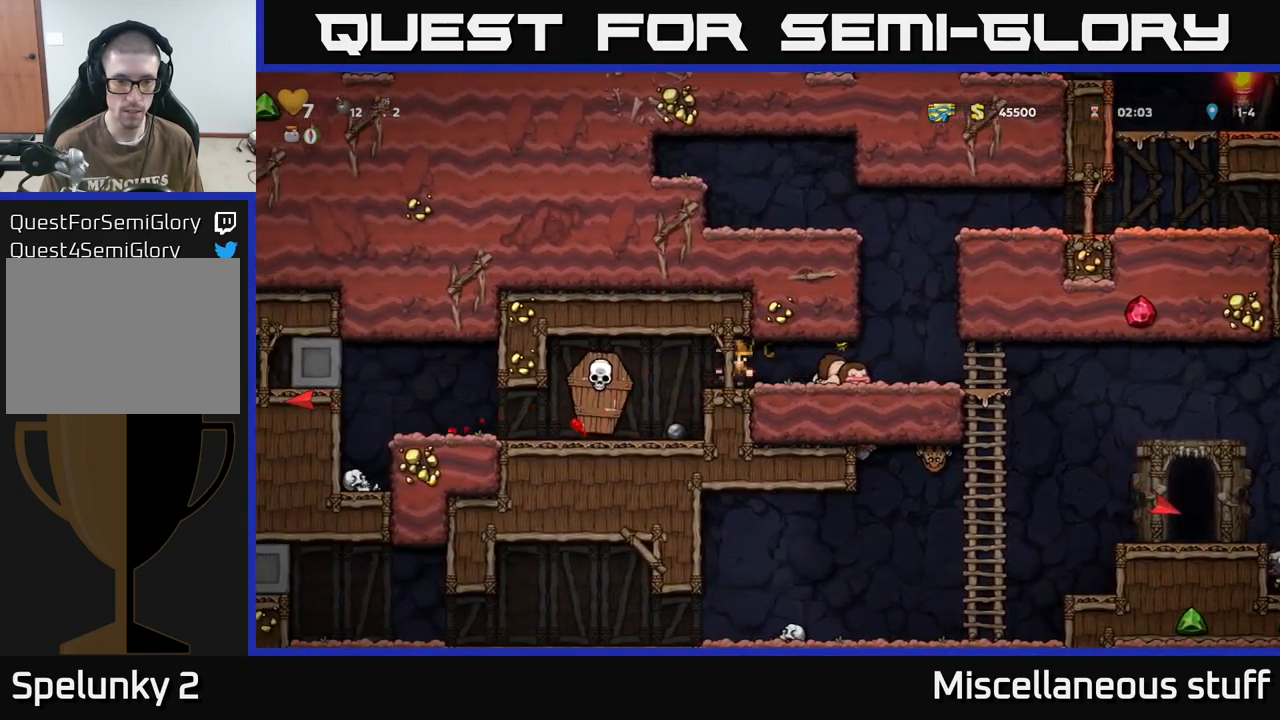
{"buttons": ["A", "DPAD_RIGHT"], "events": [[17, "X", "up"], [100, "DPAD_LEFT", "up"], [233, "DPAD_RIGHT", "down"], [367, "A", "down"]]}
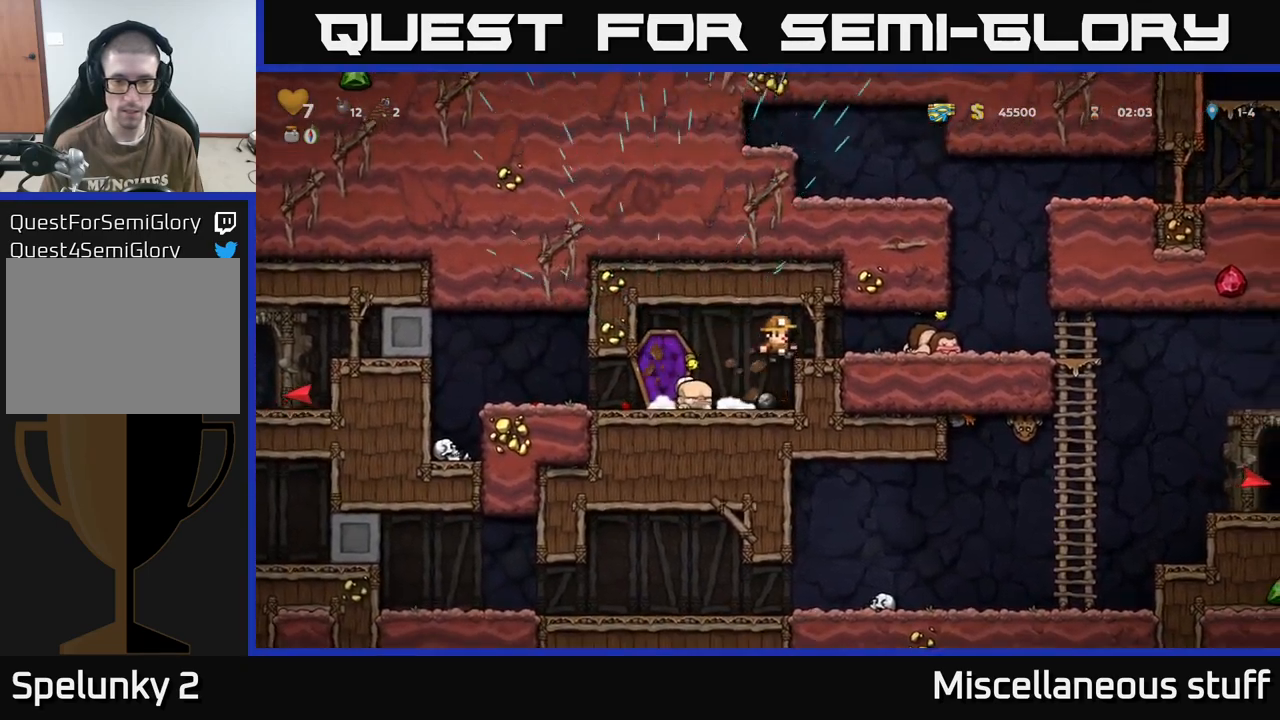
{"buttons": ["DPAD_RIGHT"], "events": [[17, "A", "up"]]}
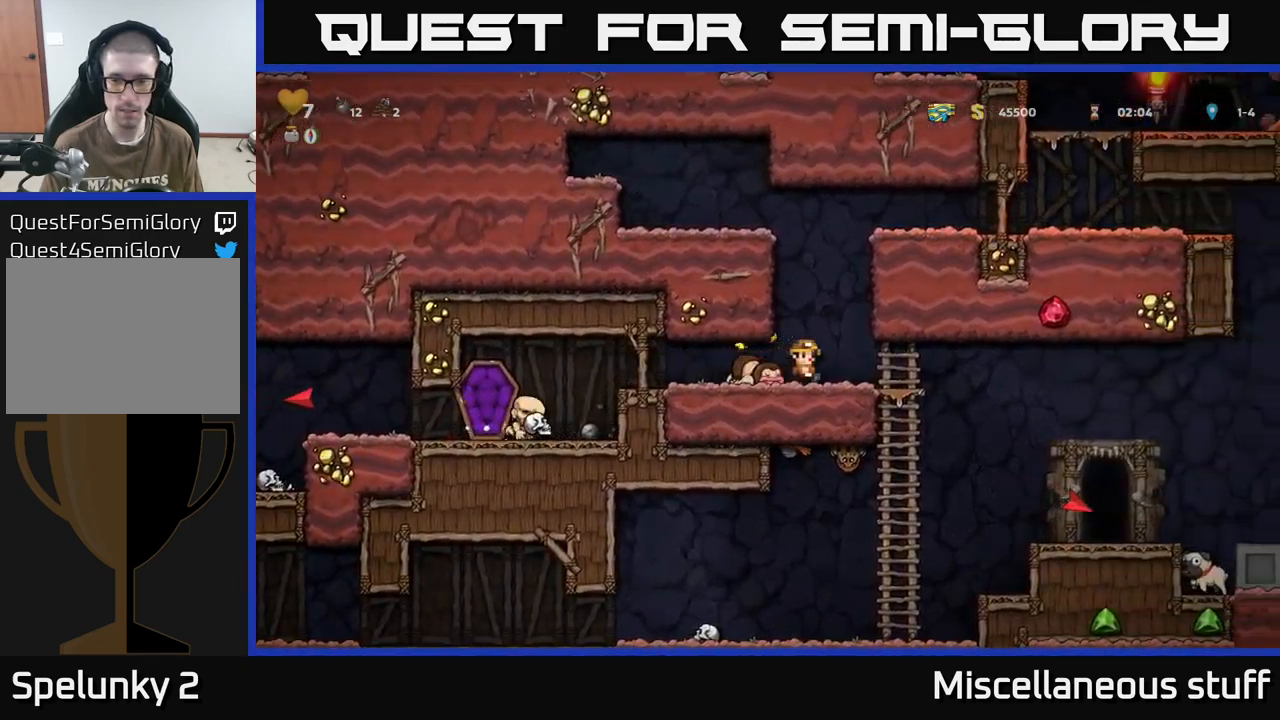
{"buttons": ["DPAD_RIGHT"], "events": []}
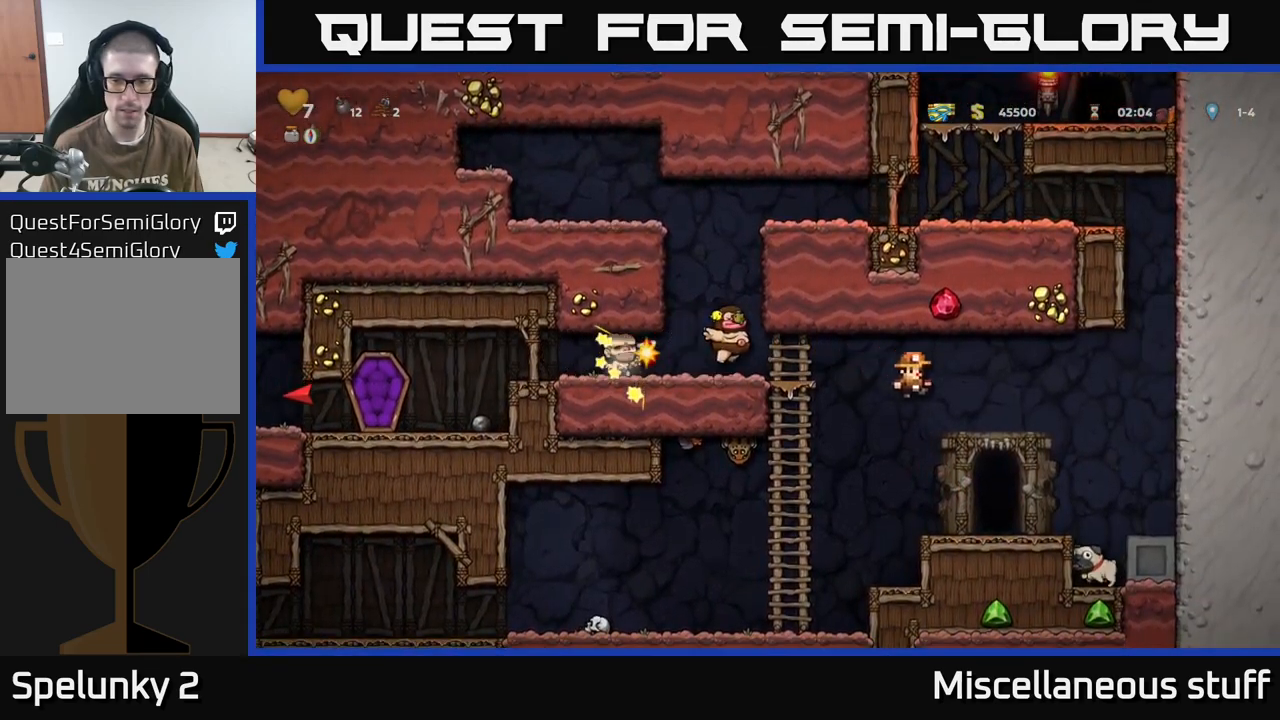
{"buttons": [], "events": [[333, "DPAD_RIGHT", "up"]]}
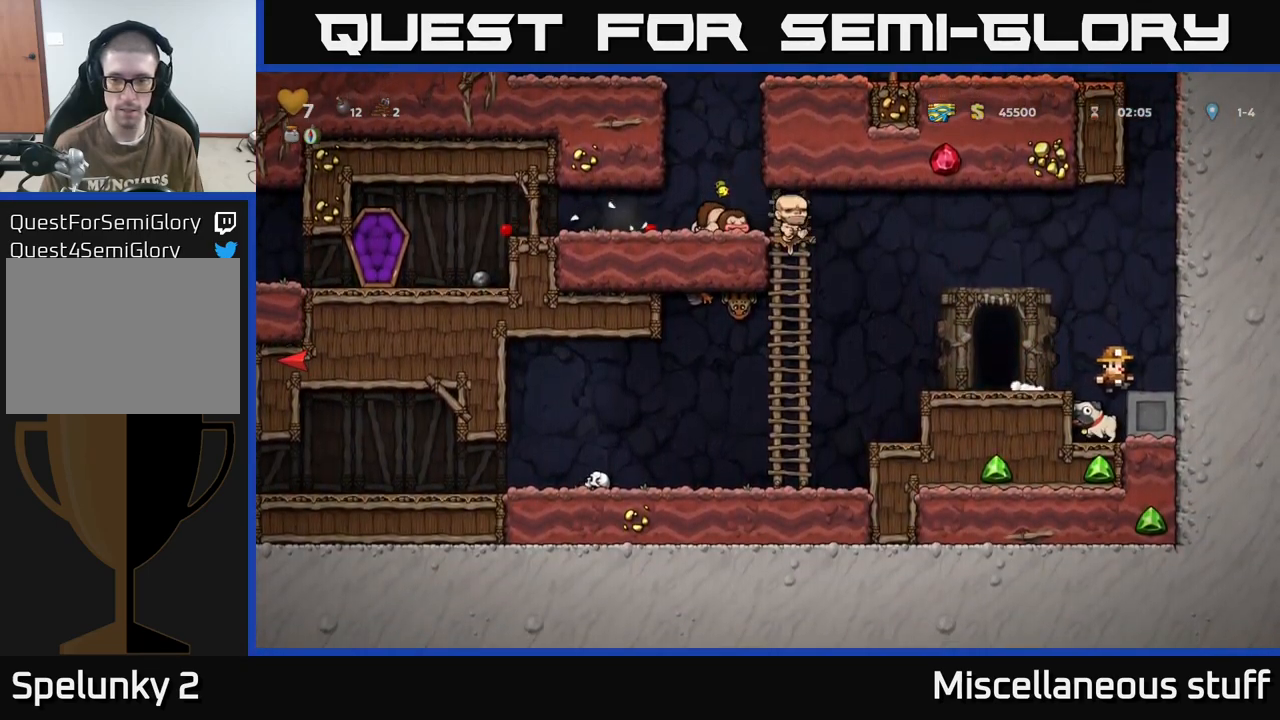
{"buttons": ["A", "X", "DPAD_DOWN"], "events": [[33, "DPAD_LEFT", "down"], [67, "DPAD_LEFT", "up"], [317, "DPAD_DOWN", "down"], [417, "X", "down"], [500, "A", "down"]]}
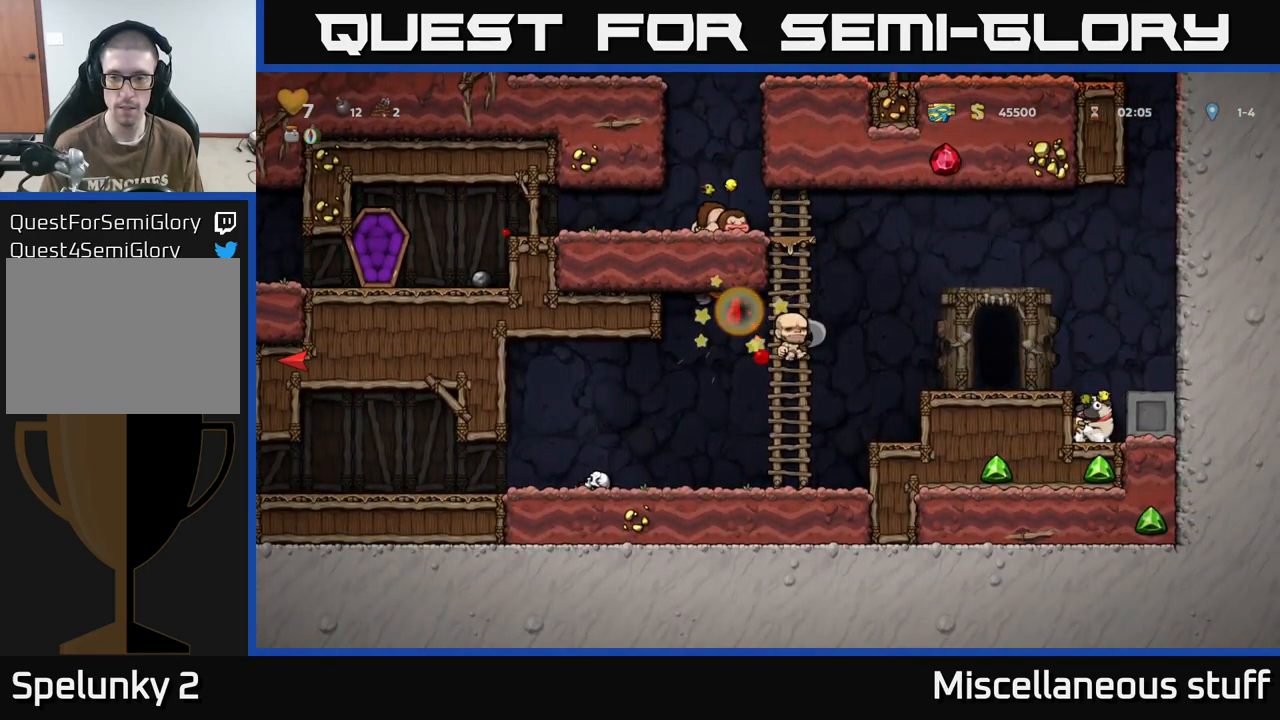
{"buttons": [], "events": [[17, "X", "up"], [50, "DPAD_DOWN", "up"], [117, "DPAD_LEFT", "down"], [183, "A", "up"], [317, "DPAD_LEFT", "up"]]}
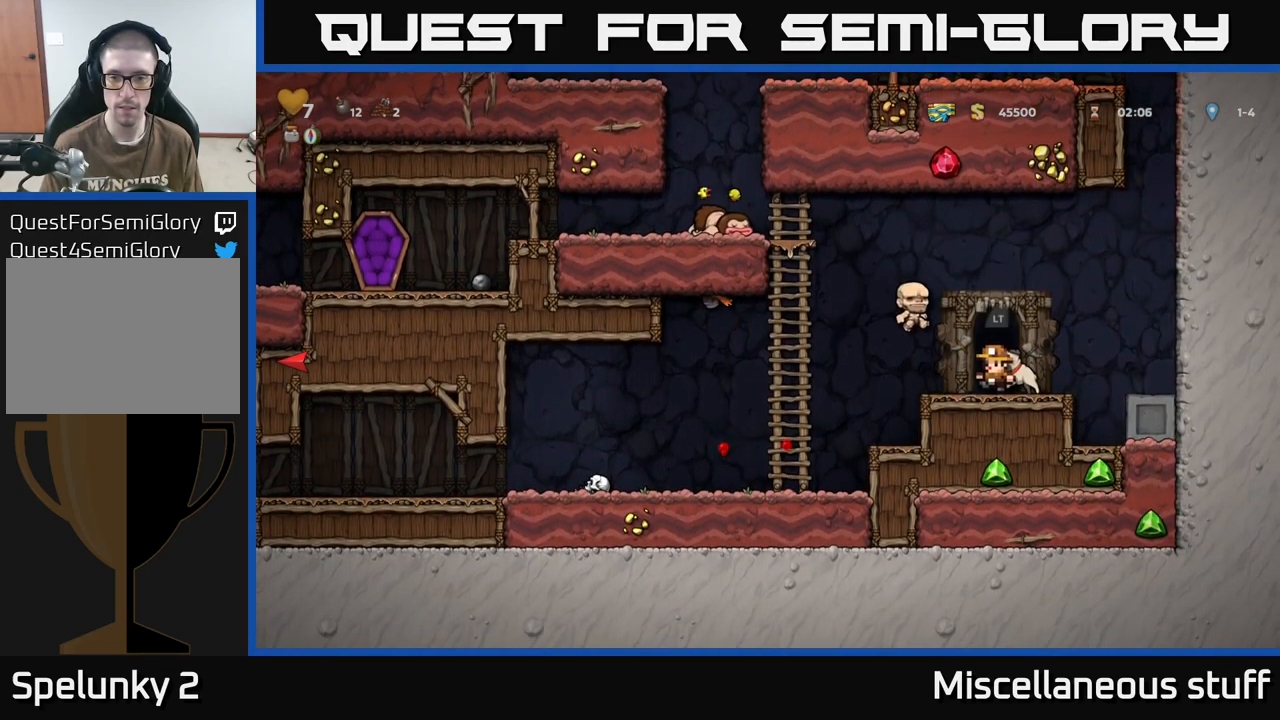
{"buttons": [], "events": [[83, "L2", "down"], [200, "L2", "up"]]}
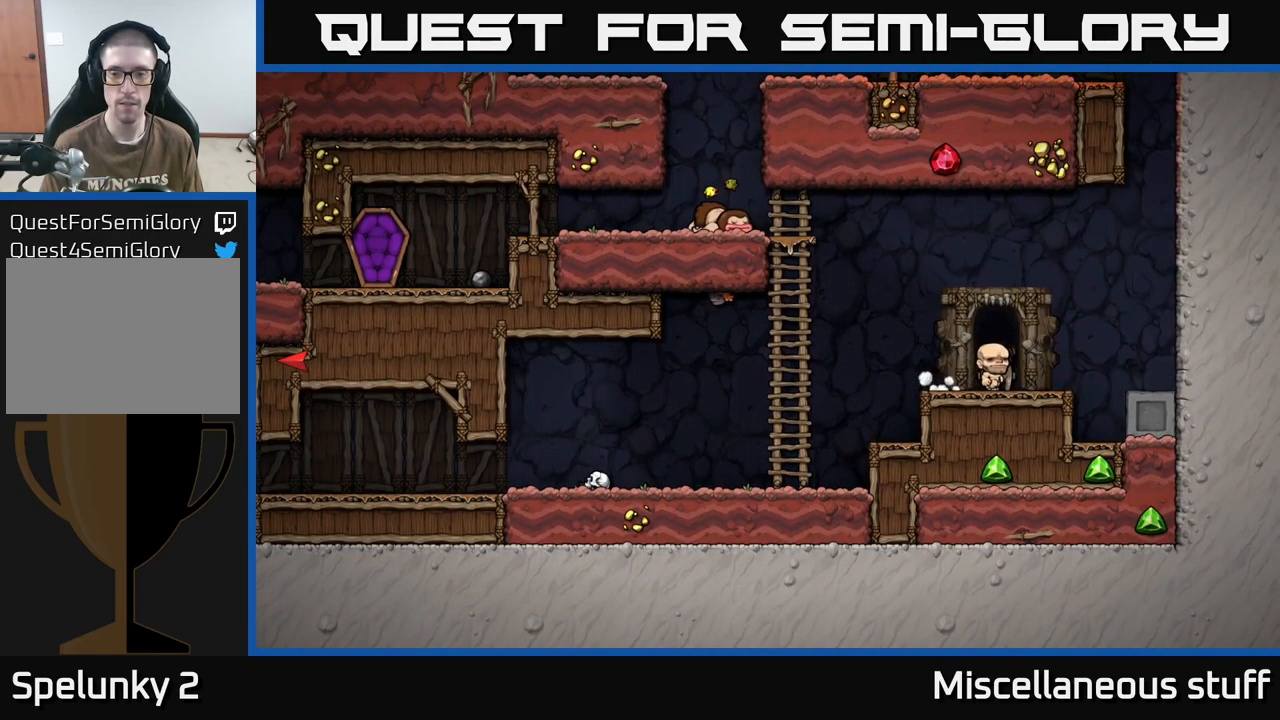
{"buttons": [], "events": []}
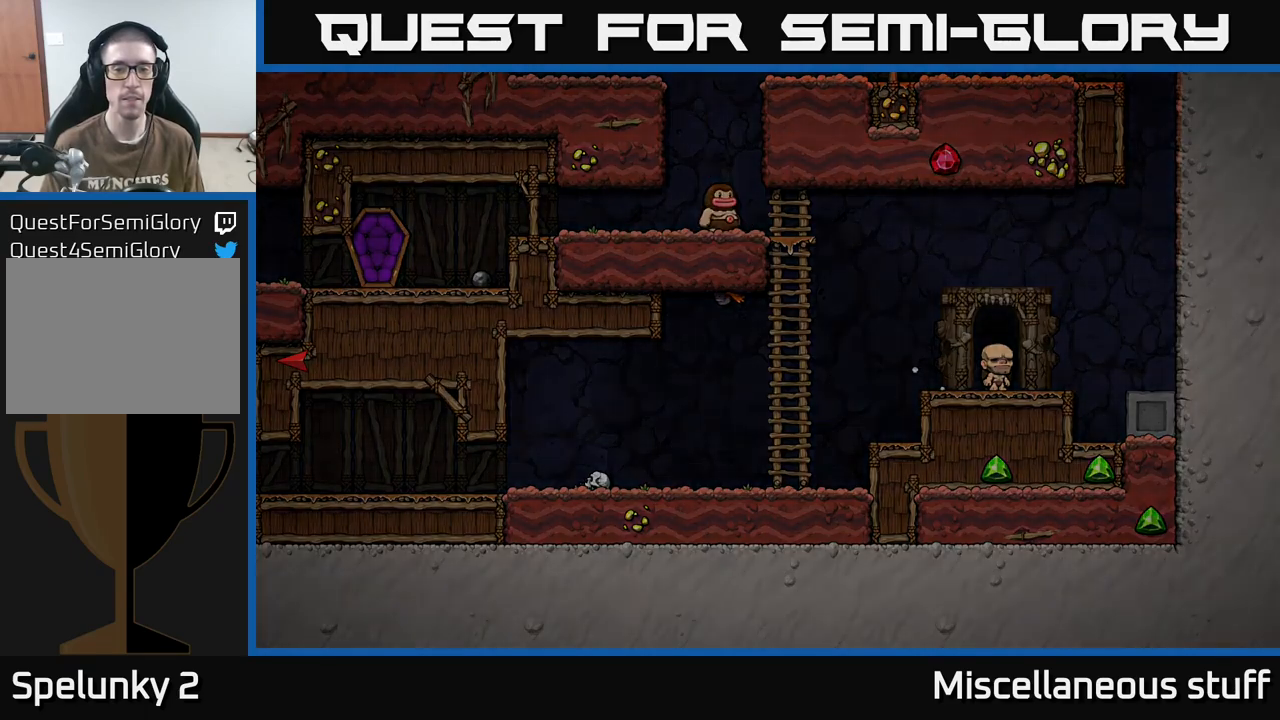
{"buttons": ["A"], "events": [[484, "A", "down"]]}
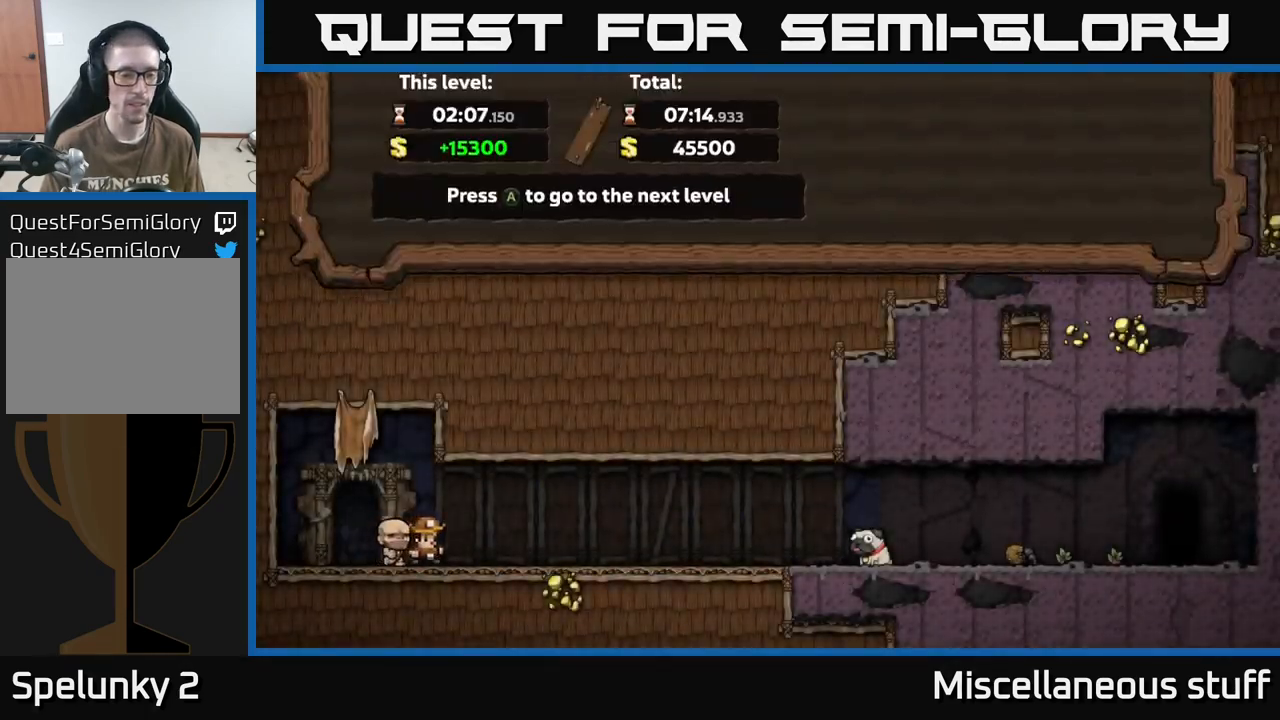
{"buttons": [], "events": [[150, "A", "up"]]}
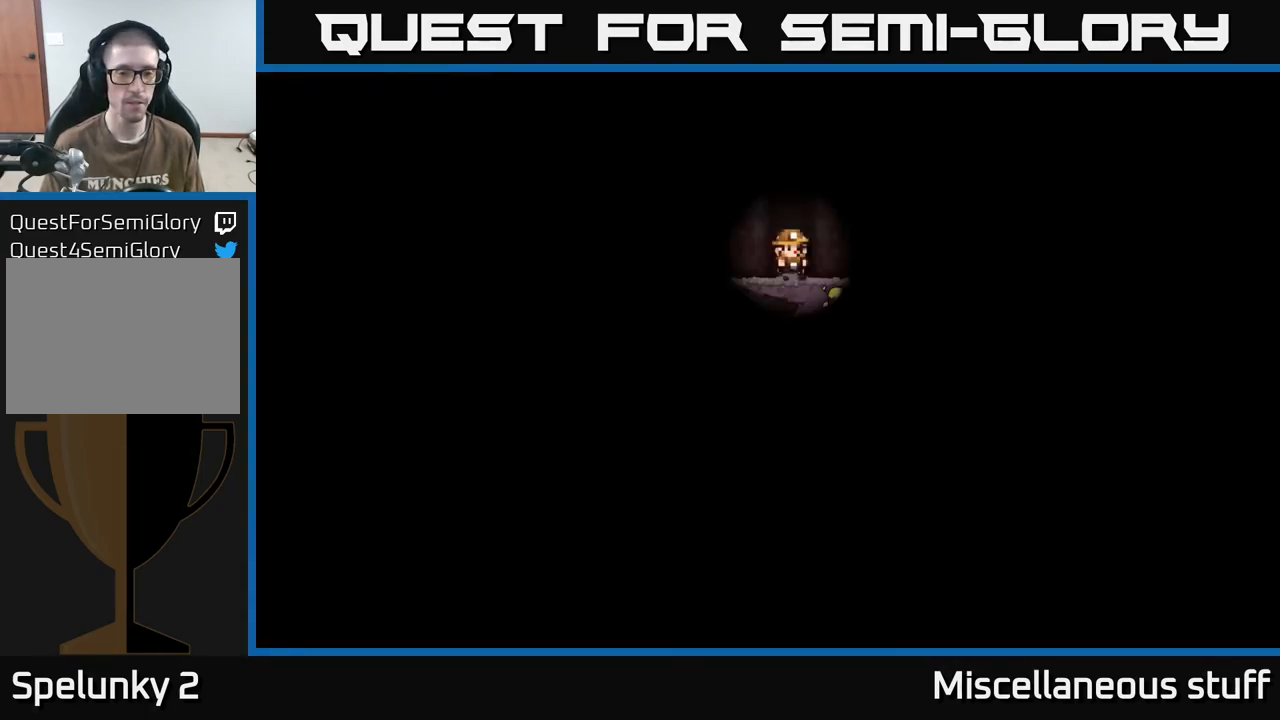
{"buttons": [], "events": []}
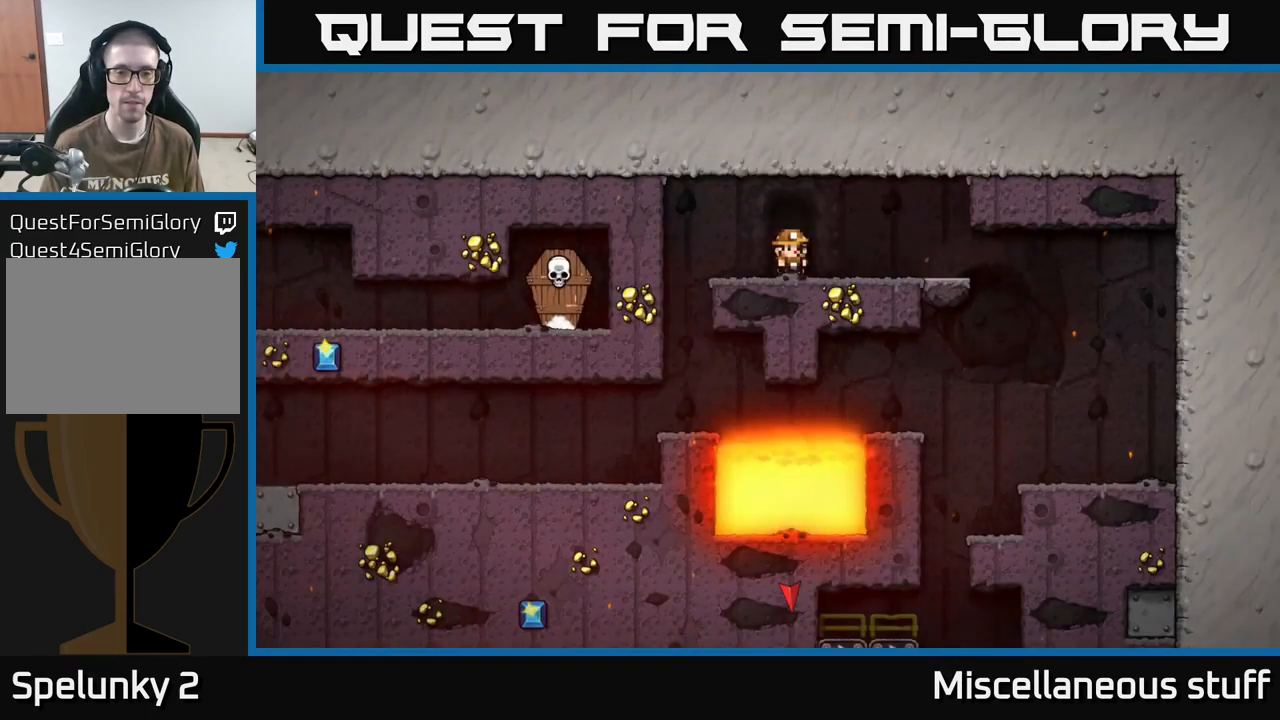
{"buttons": ["DPAD_LEFT"], "events": [[484, "DPAD_LEFT", "down"]]}
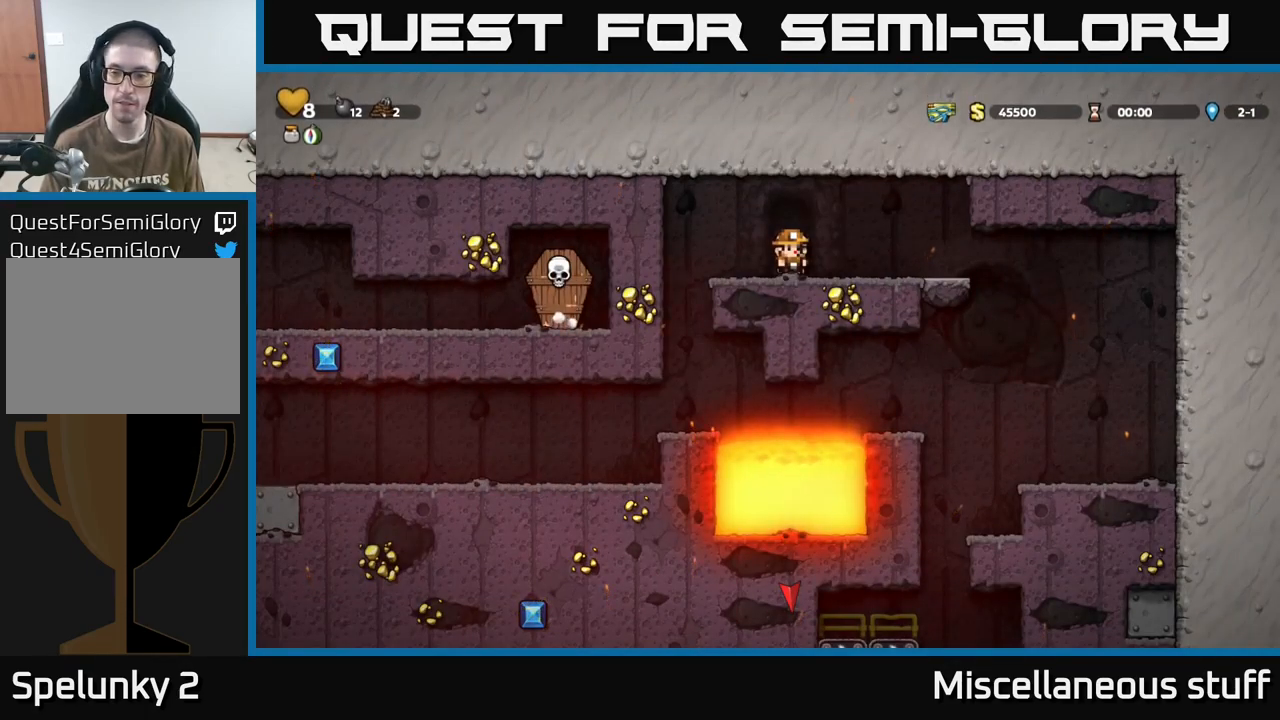
{"buttons": [], "events": [[367, "DPAD_LEFT", "up"]]}
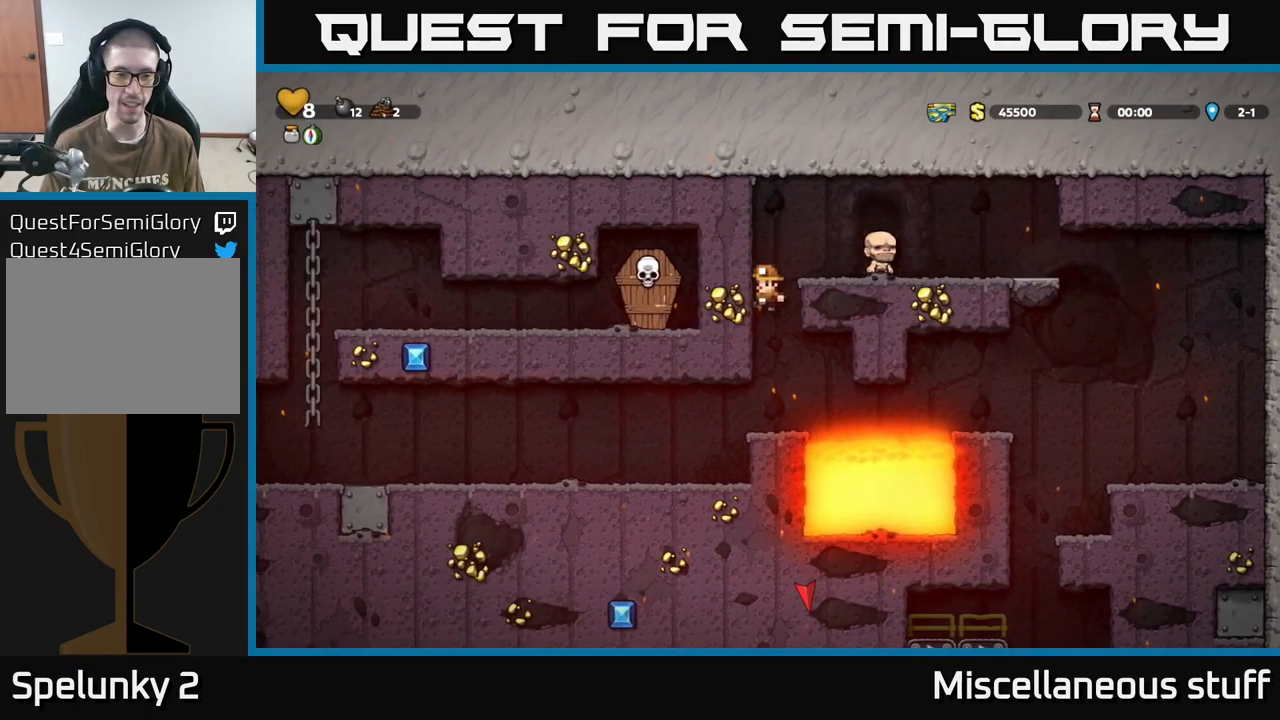
{"buttons": ["DPAD_LEFT"], "events": [[67, "DPAD_LEFT", "down"]]}
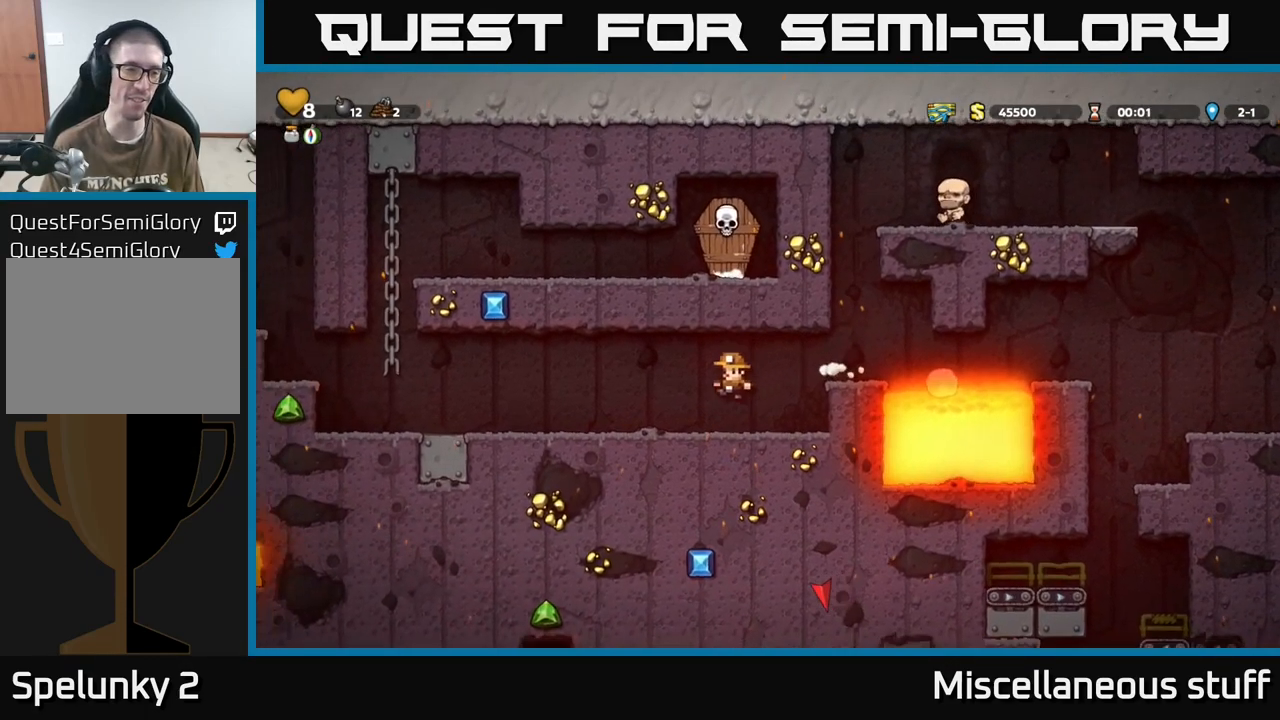
{"buttons": ["DPAD_LEFT"], "events": []}
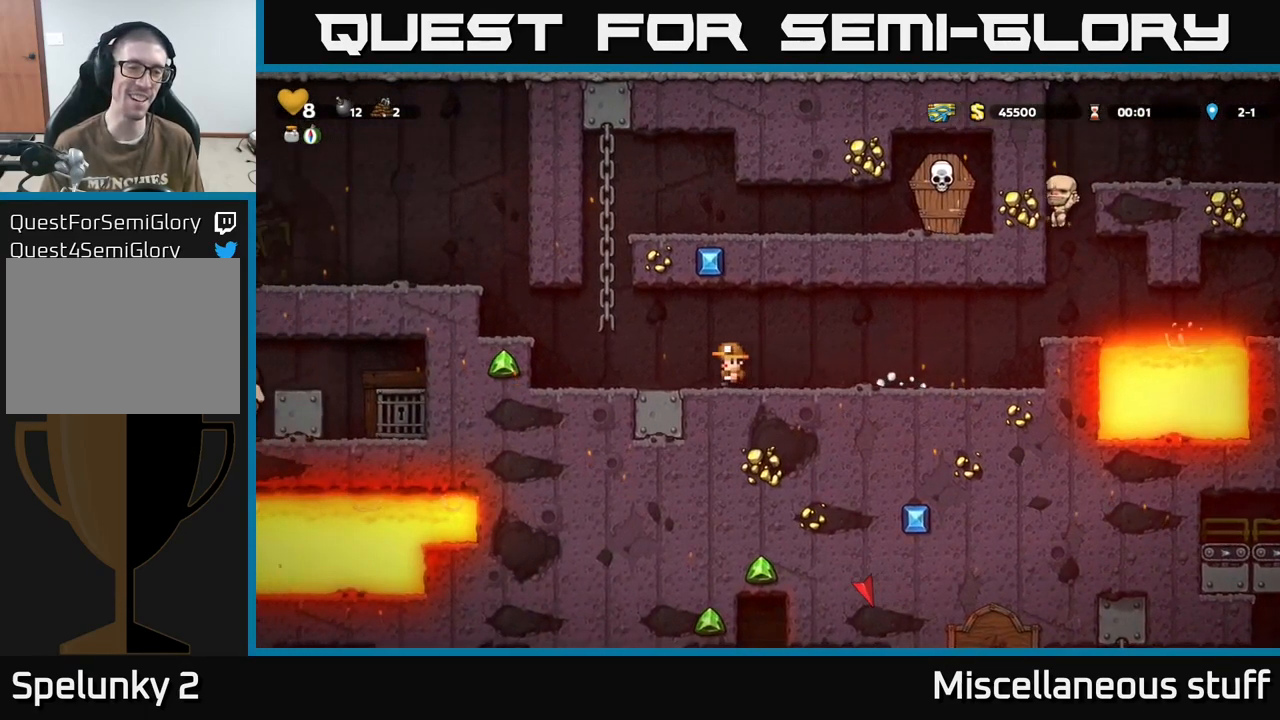
{"buttons": ["A", "DPAD_RIGHT"], "events": [[134, "A", "down"], [150, "DPAD_UP", "down"], [267, "A", "up"], [284, "DPAD_LEFT", "up"], [334, "A", "down"], [350, "DPAD_RIGHT", "down"], [450, "DPAD_UP", "up"]]}
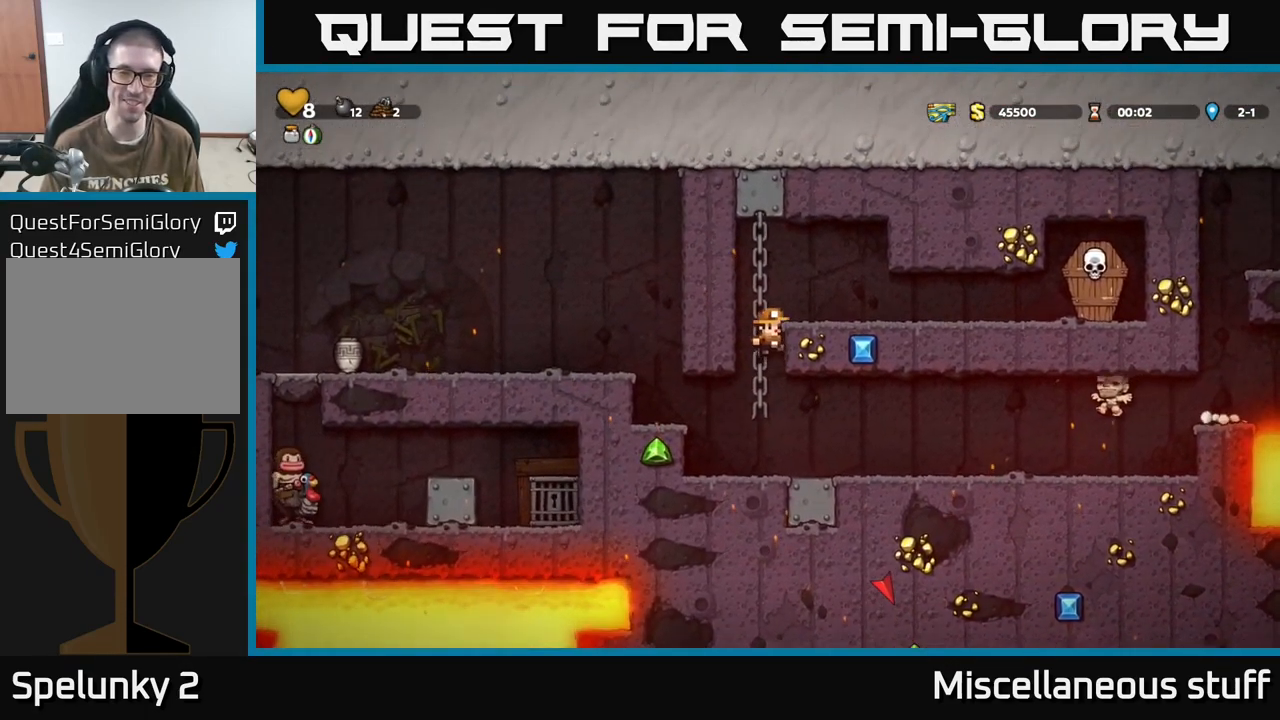
{"buttons": ["X", "DPAD_RIGHT"], "events": [[184, "A", "up"], [500, "X", "down"]]}
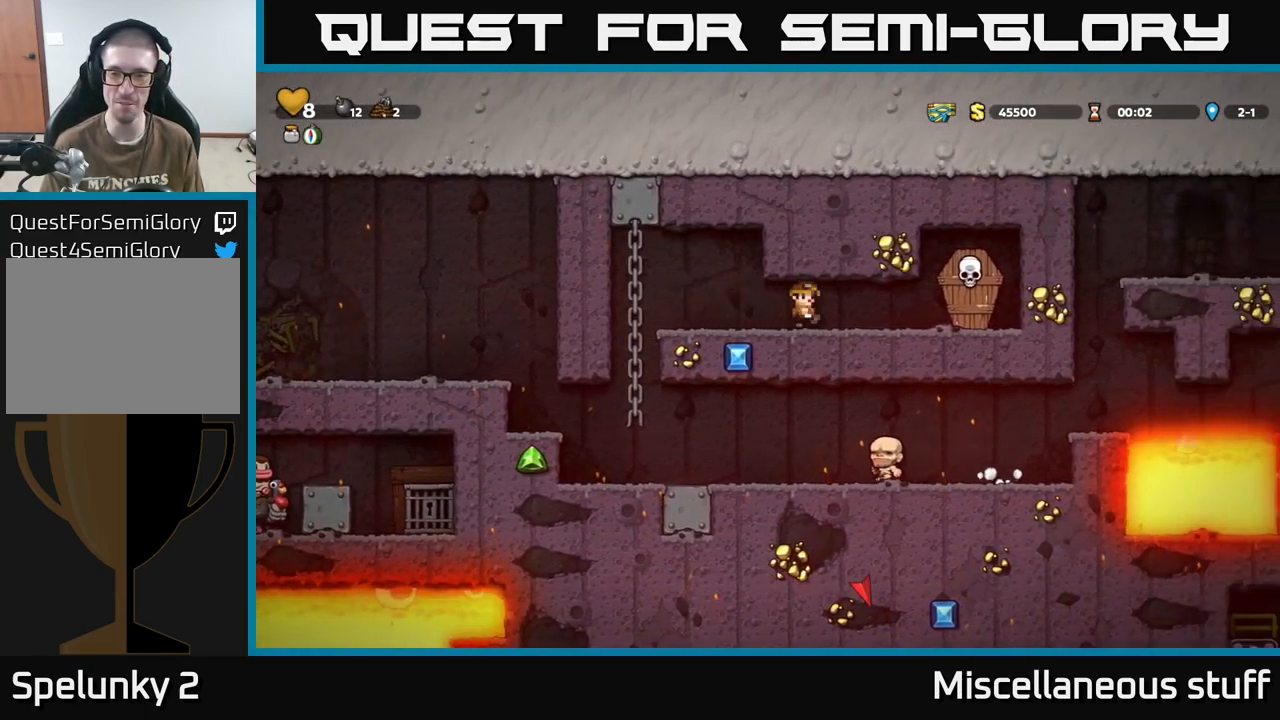
{"buttons": ["DPAD_LEFT"], "events": [[134, "X", "up"], [184, "DPAD_RIGHT", "up"], [234, "DPAD_LEFT", "down"]]}
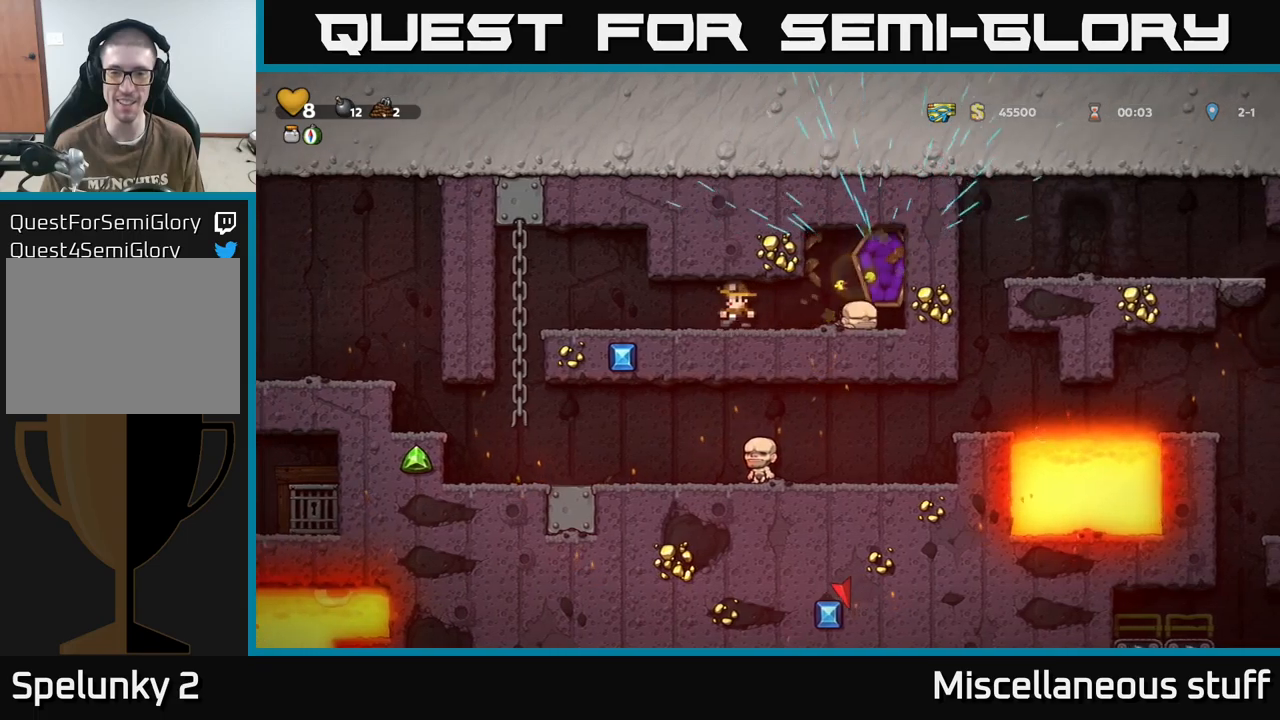
{"buttons": ["DPAD_DOWN"], "events": [[283, "DPAD_UP", "down"], [317, "DPAD_LEFT", "up"], [400, "DPAD_LEFT", "down"], [433, "DPAD_UP", "up"], [500, "DPAD_DOWN", "down"], [500, "DPAD_LEFT", "up"]]}
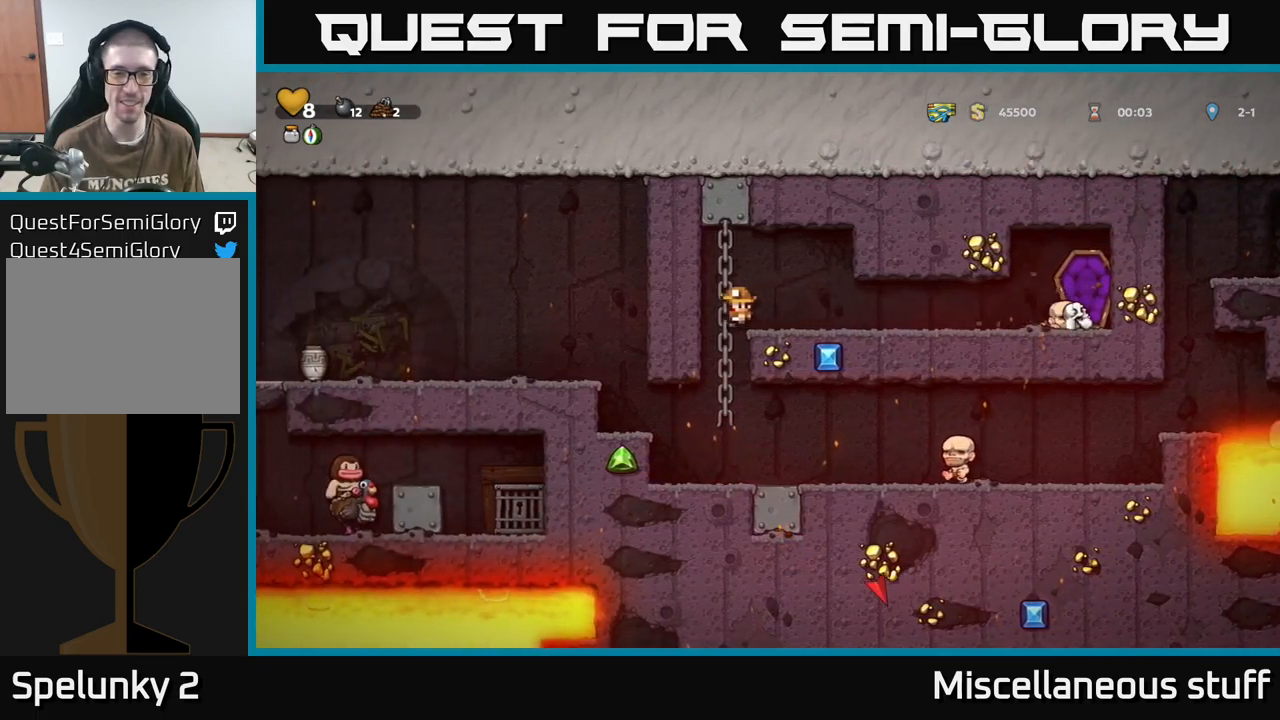
{"buttons": ["A", "DPAD_LEFT"], "events": [[83, "A", "down"], [150, "DPAD_DOWN", "up"], [167, "A", "up"], [450, "DPAD_LEFT", "down"], [500, "A", "down"]]}
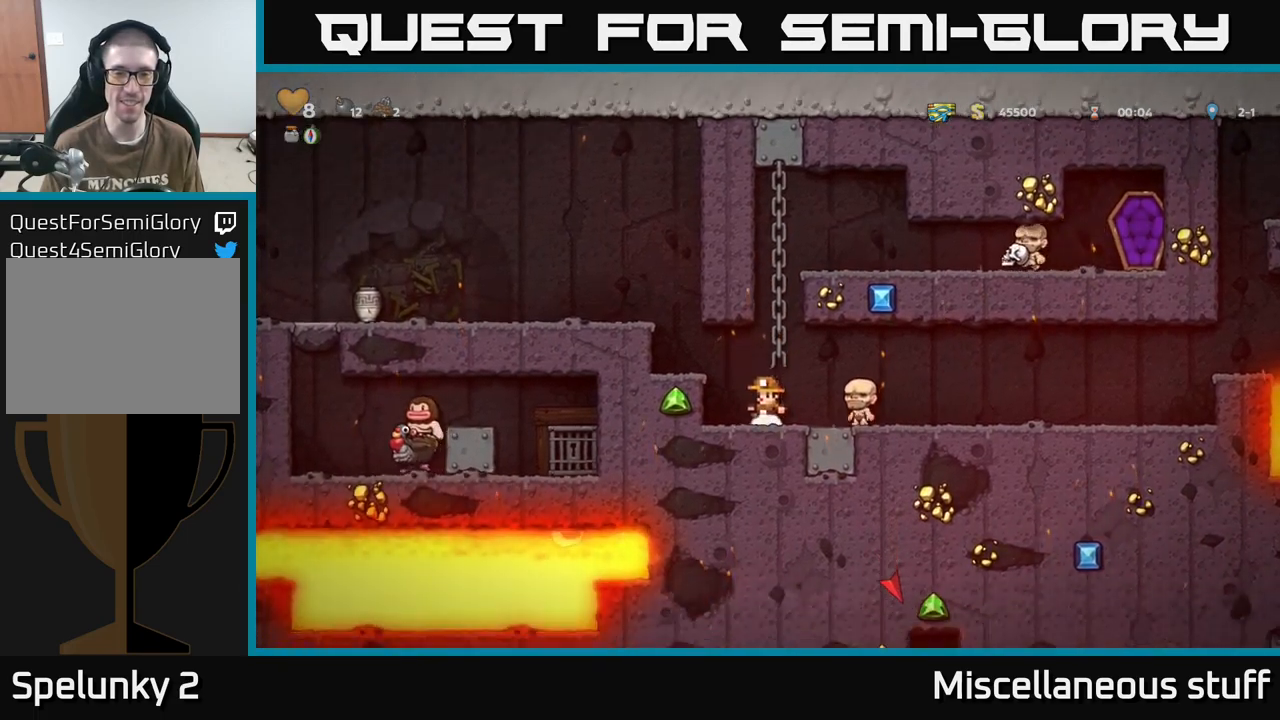
{"buttons": ["DPAD_LEFT"], "events": [[133, "A", "up"], [333, "A", "down"], [450, "A", "up"]]}
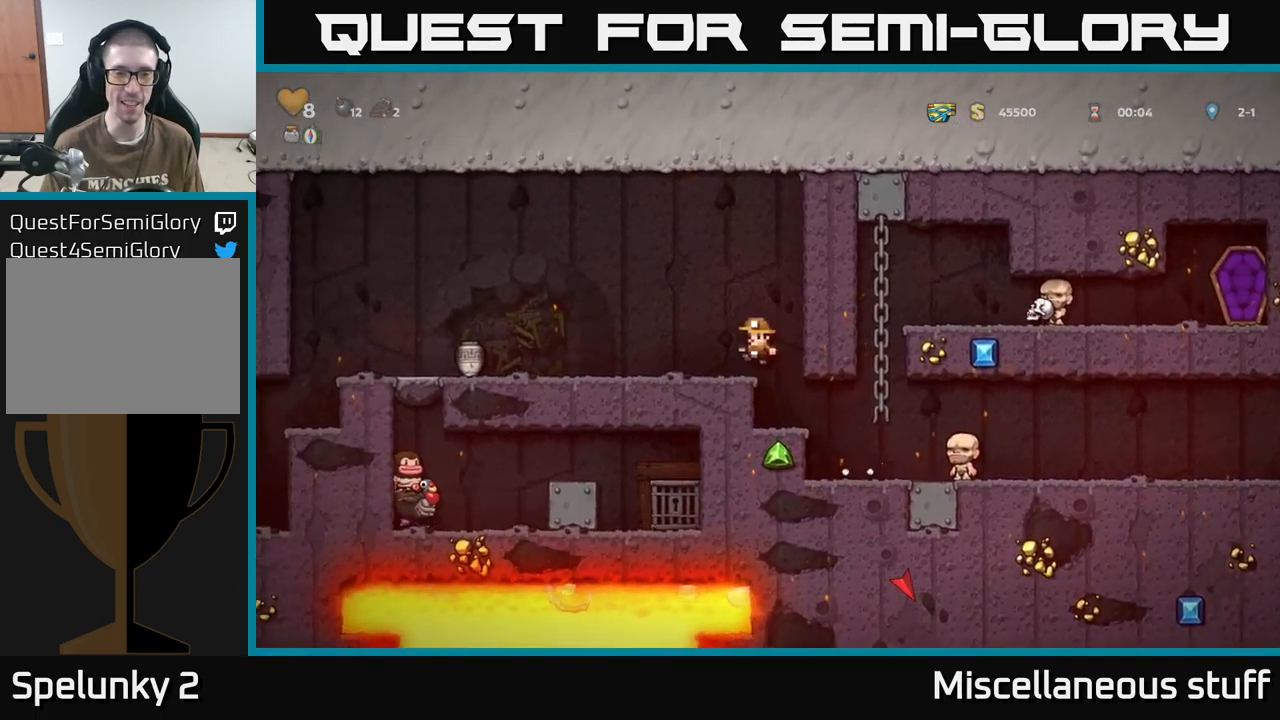
{"buttons": ["DPAD_LEFT"], "events": []}
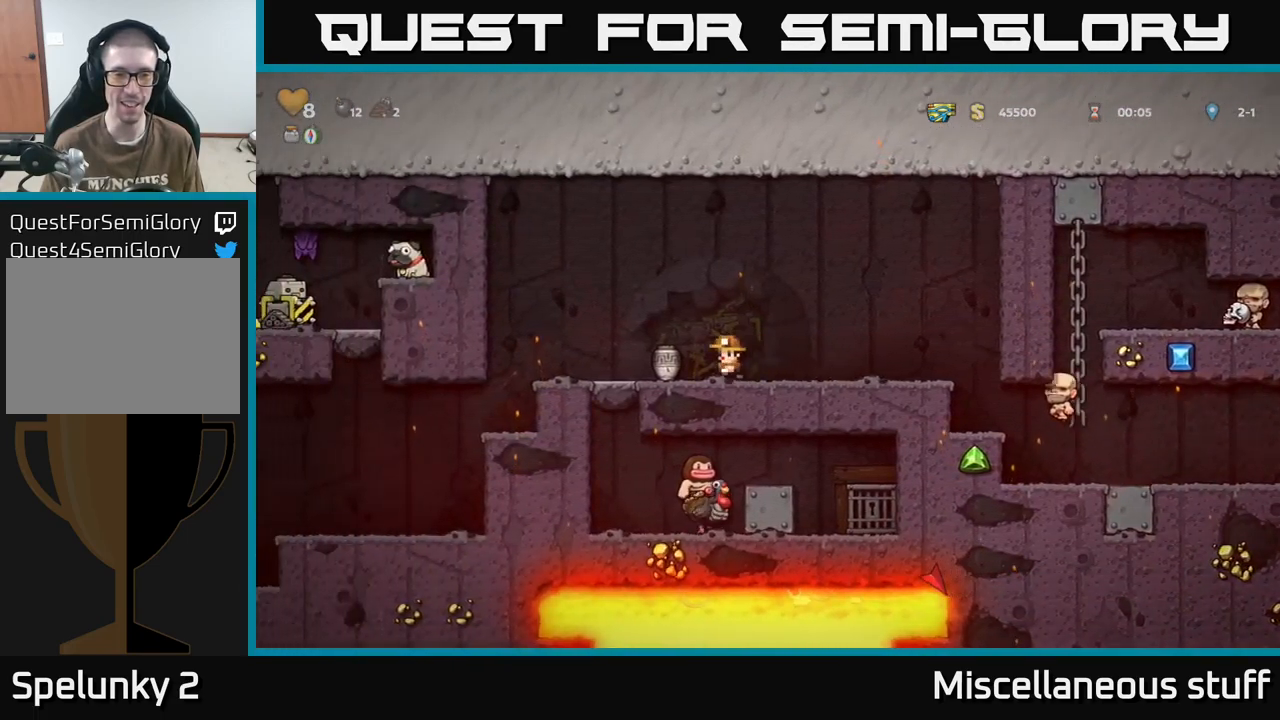
{"buttons": ["DPAD_LEFT"], "events": [[133, "DPAD_DOWN", "down"], [150, "DPAD_LEFT", "up"], [167, "X", "down"], [250, "X", "up"], [267, "DPAD_DOWN", "up"], [467, "DPAD_LEFT", "down"]]}
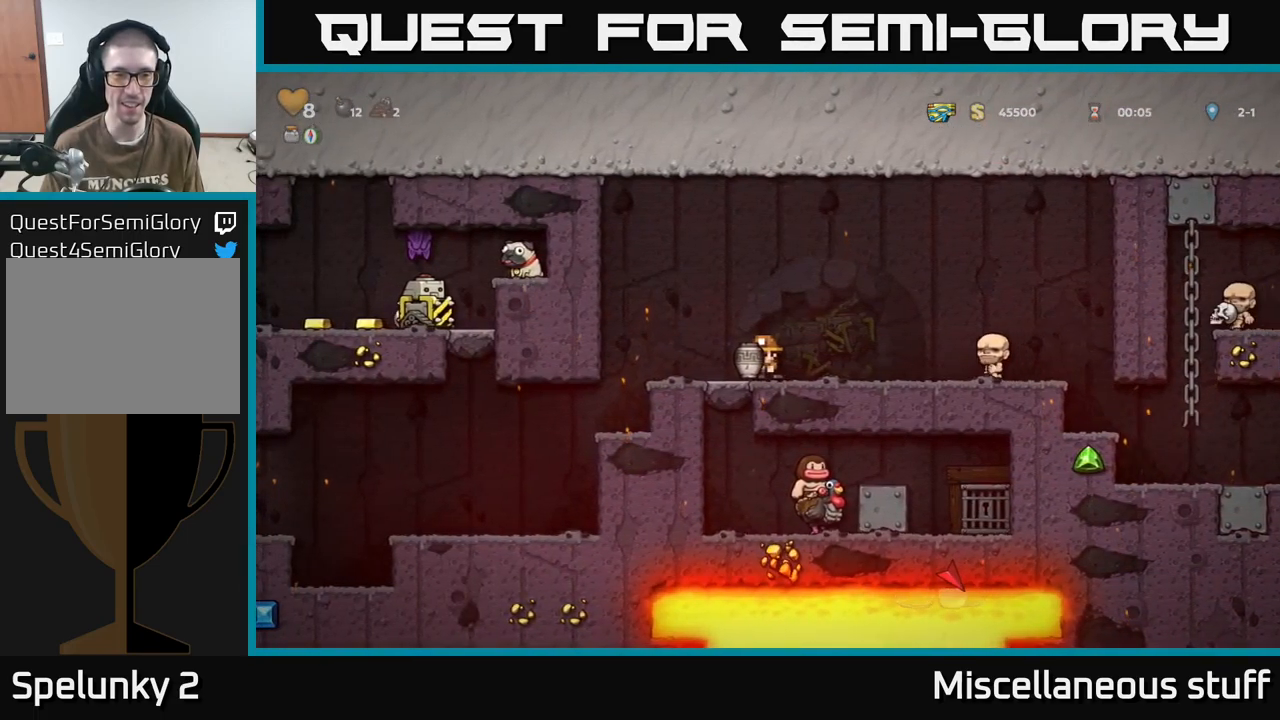
{"buttons": [], "events": [[117, "DPAD_LEFT", "up"]]}
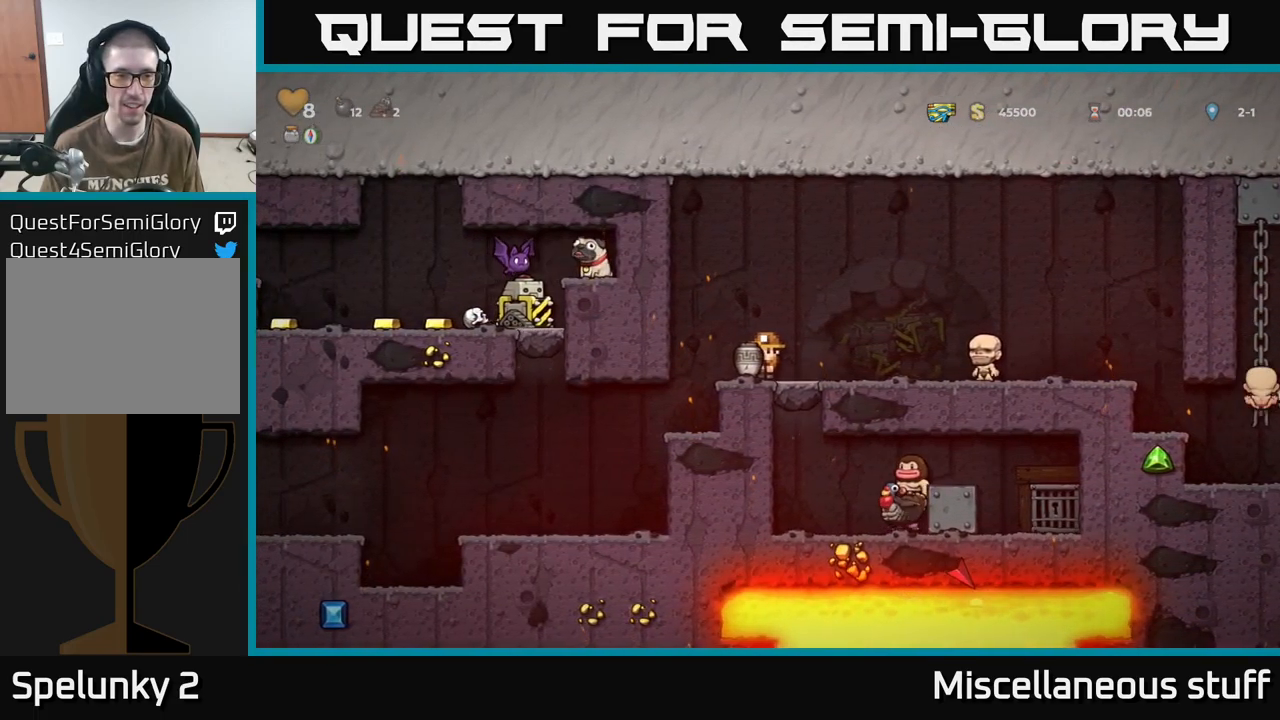
{"buttons": [], "events": [[183, "DPAD_LEFT", "down"], [300, "DPAD_LEFT", "up"]]}
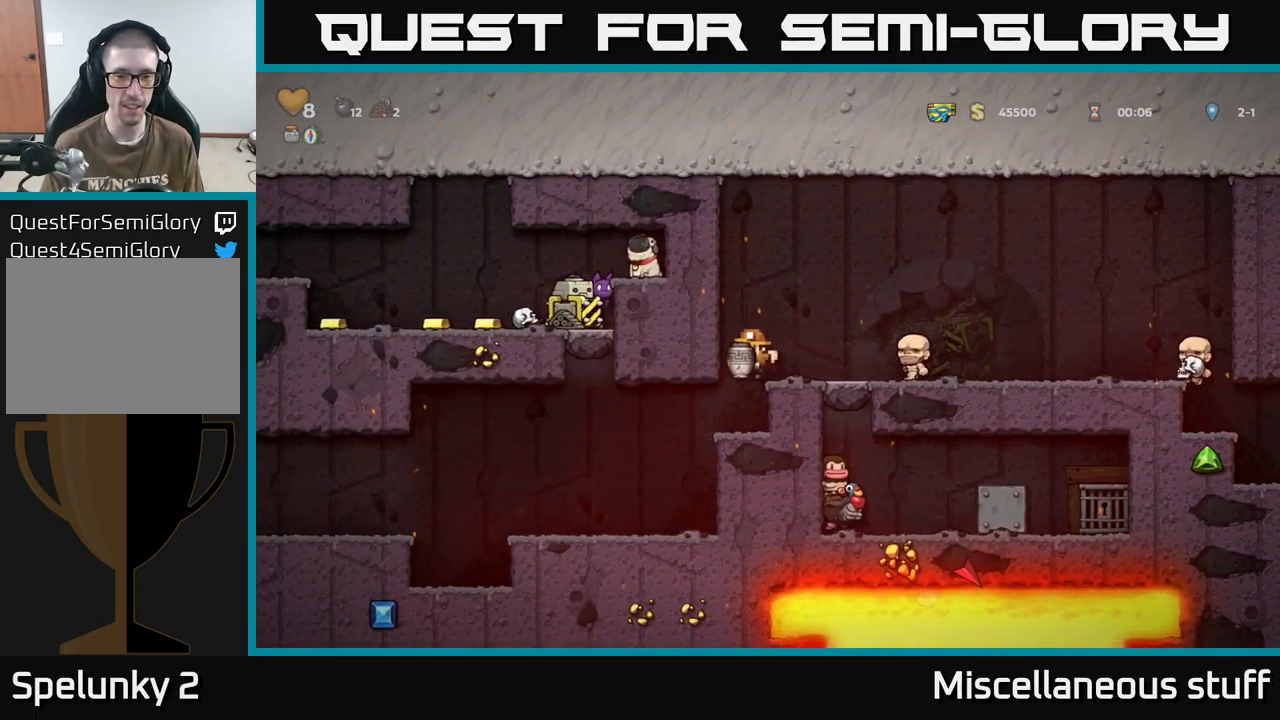
{"buttons": [], "events": []}
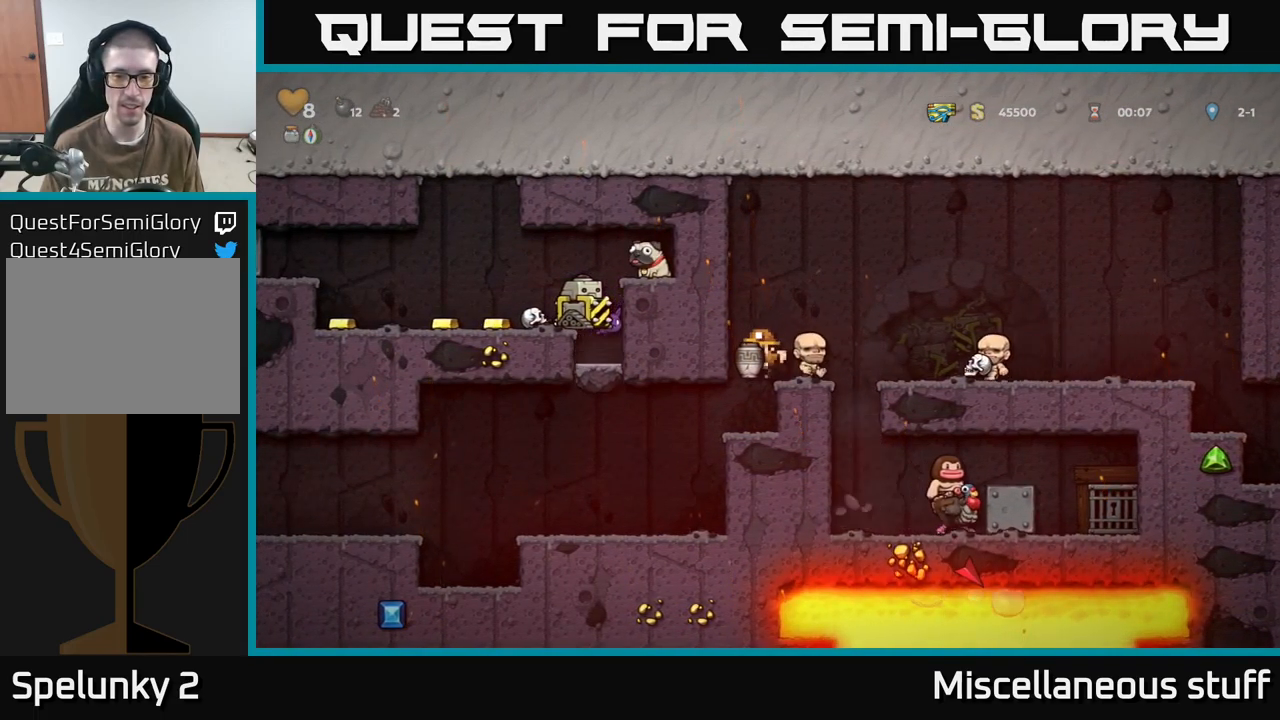
{"buttons": [], "events": [[200, "DPAD_LEFT", "down"], [283, "DPAD_LEFT", "up"]]}
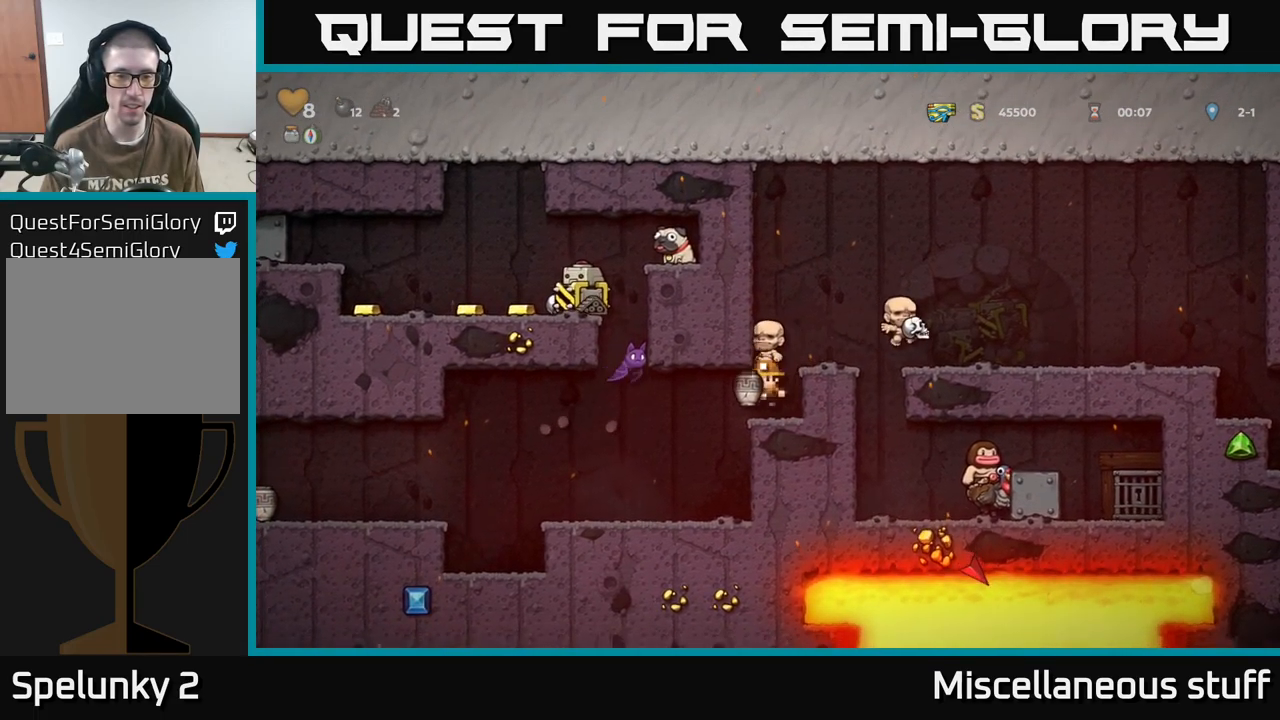
{"buttons": [], "events": [[250, "DPAD_LEFT", "down"], [349, "DPAD_LEFT", "up"], [349, "X", "down"], [449, "X", "up"]]}
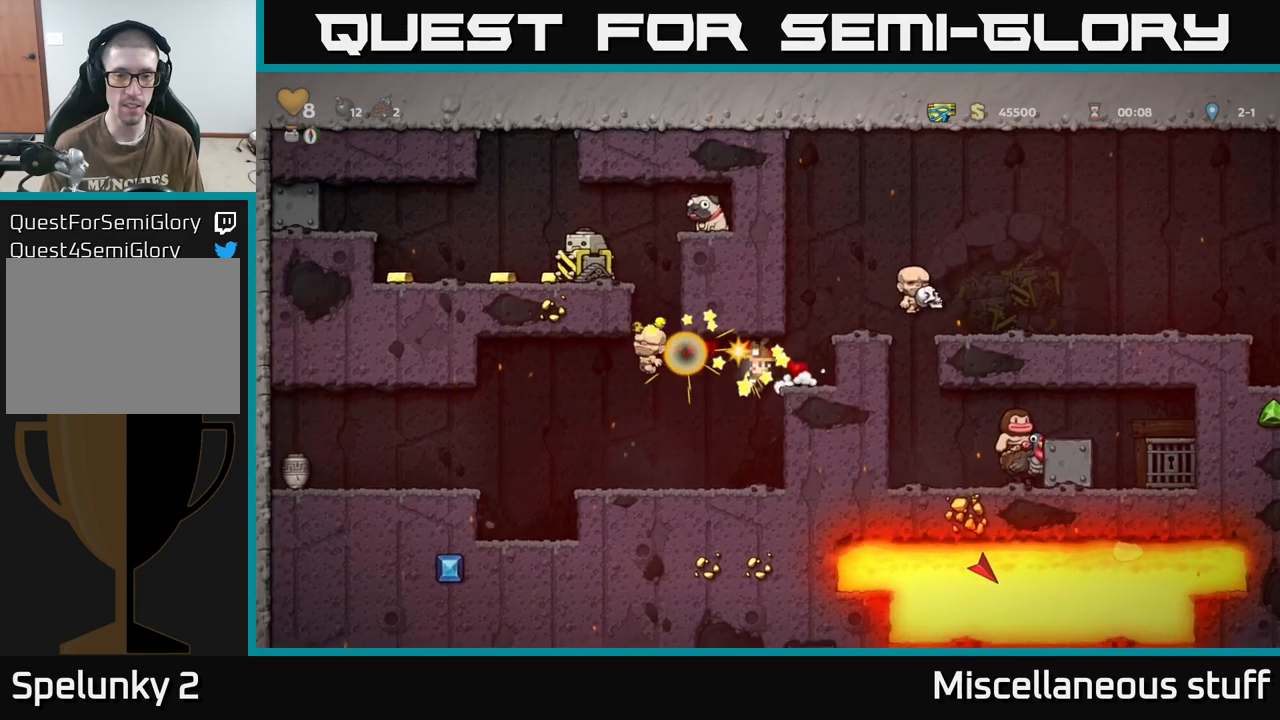
{"buttons": [], "events": []}